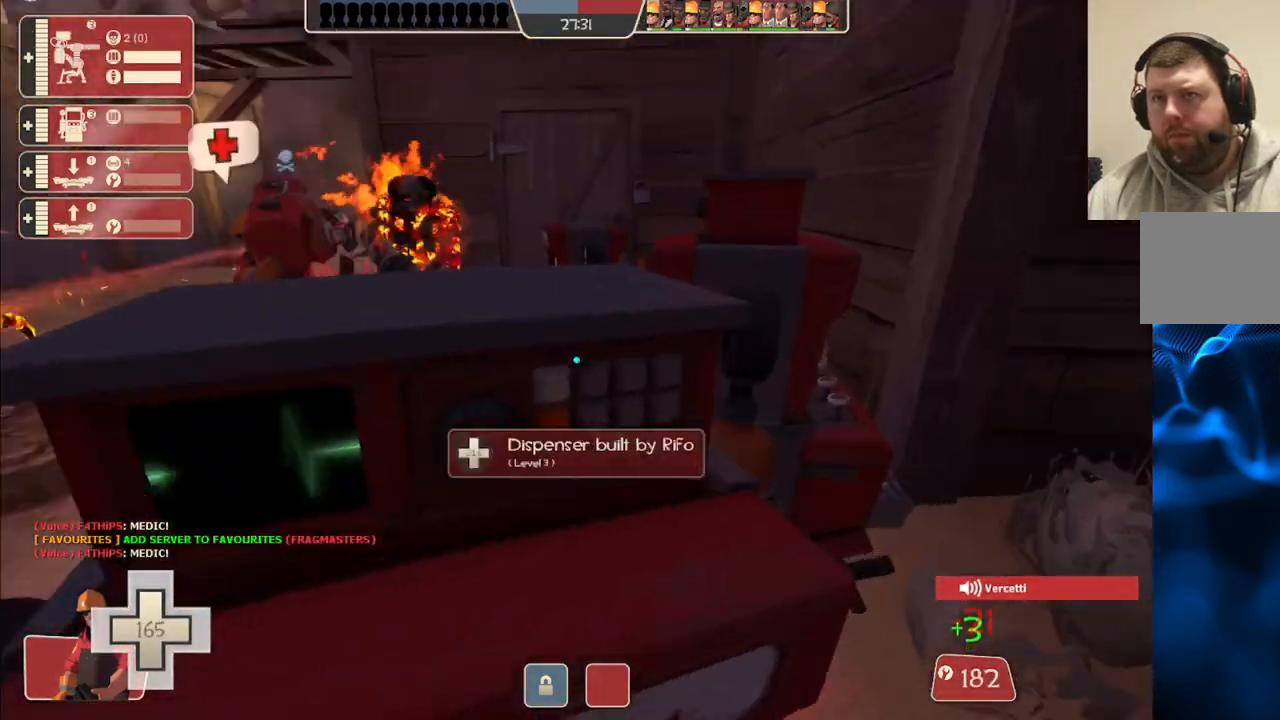
Gameplay with a controller (PlayStation layout); each line is a JSON object with the inputs held at the frame after it. "events" lists button and stick changes between this image and that frame as [ms after this image, input, new state], when the widget could be followed in between. Not read: L1.
{"buttons": [], "left_stick": "center", "right_stick": "center", "events": [[33, "right_stick", "center"], [100, "R2", "up"]]}
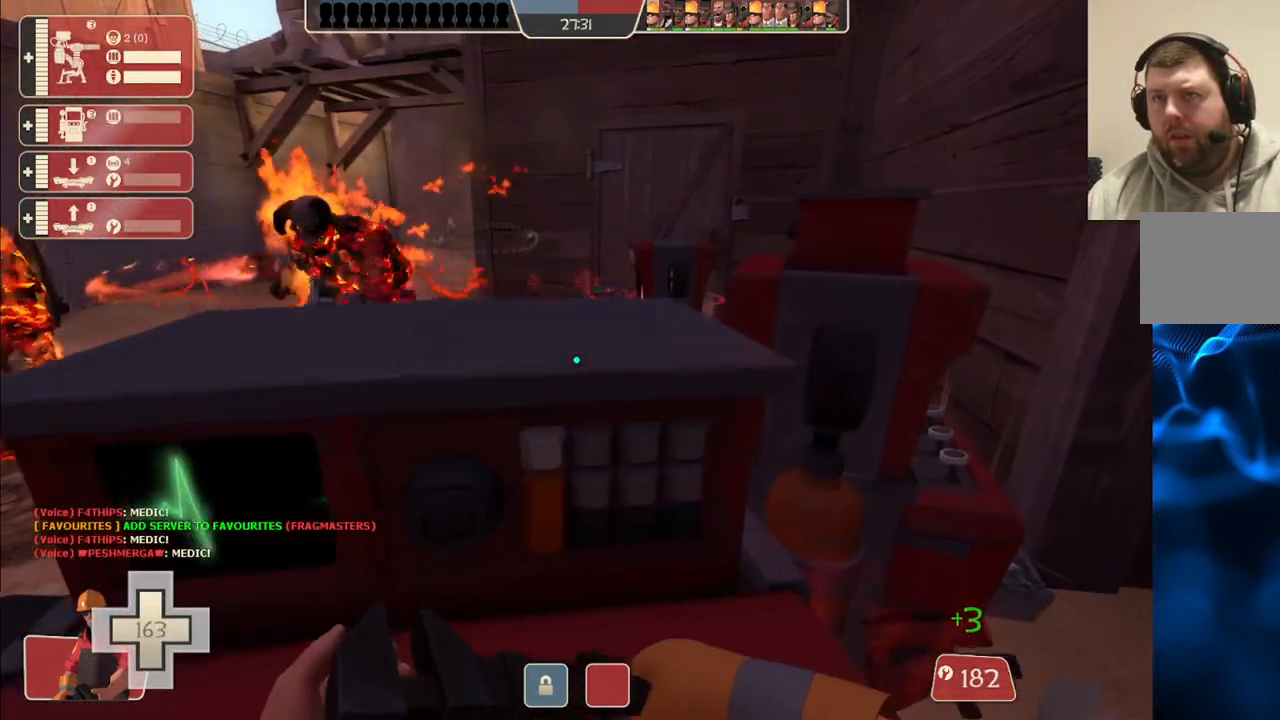
{"buttons": [], "left_stick": "up", "right_stick": "center", "events": [[100, "left_stick", "up-left"], [267, "left_stick", "up"]]}
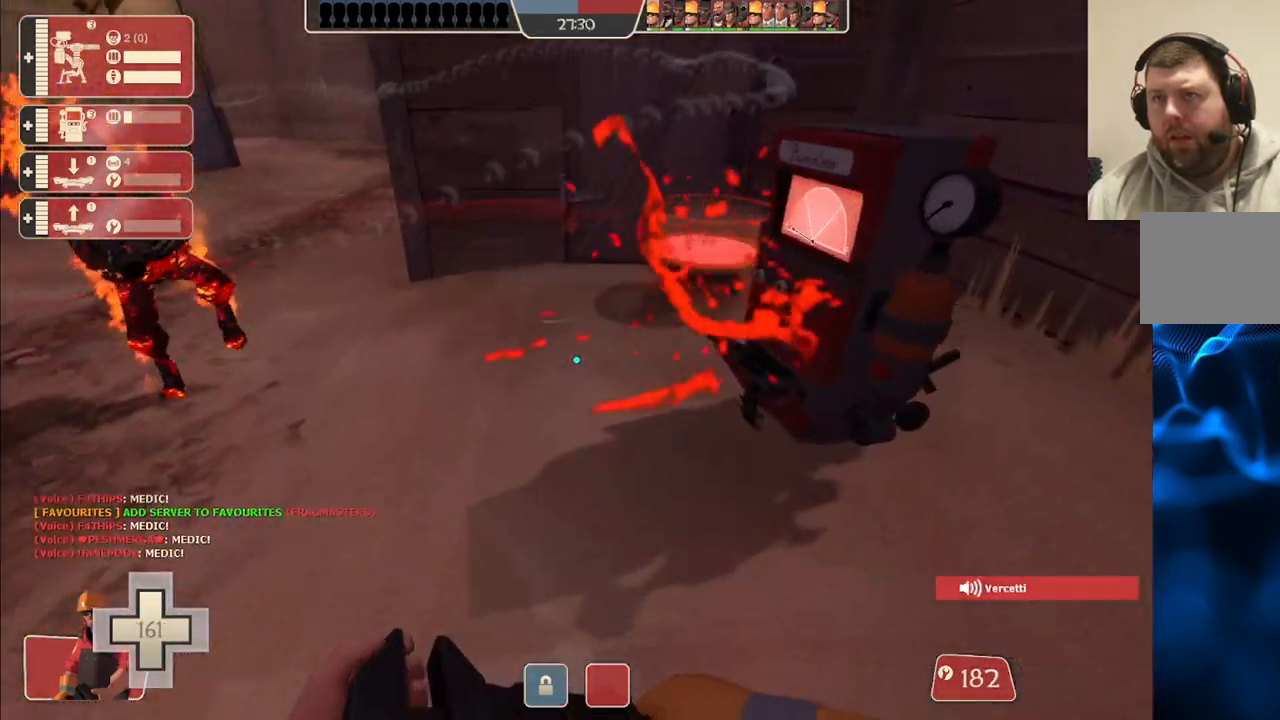
{"buttons": ["R2"], "left_stick": "center", "right_stick": "center", "events": [[50, "left_stick", "up-right"], [250, "R2", "down"], [333, "left_stick", "center"]]}
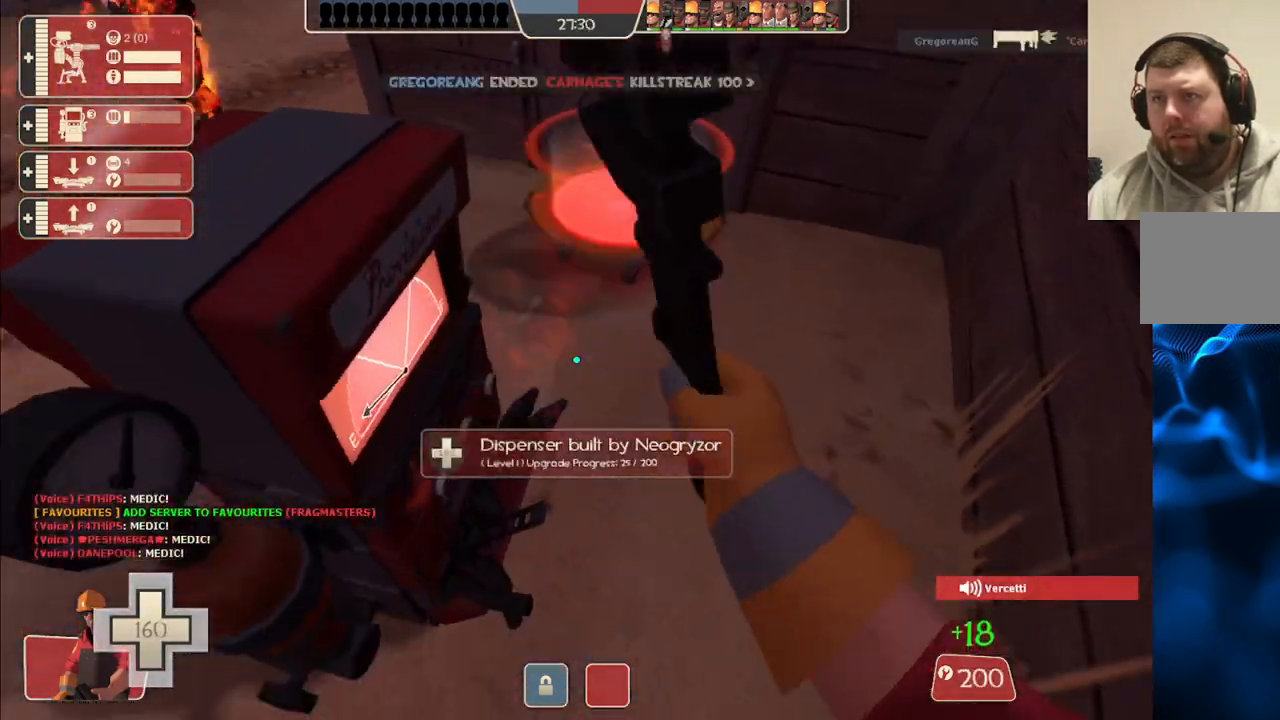
{"buttons": ["R2"], "left_stick": "up", "right_stick": "center", "events": [[300, "L3", "down"], [300, "left_stick", "up-right"], [350, "L3", "up"], [367, "left_stick", "up"]]}
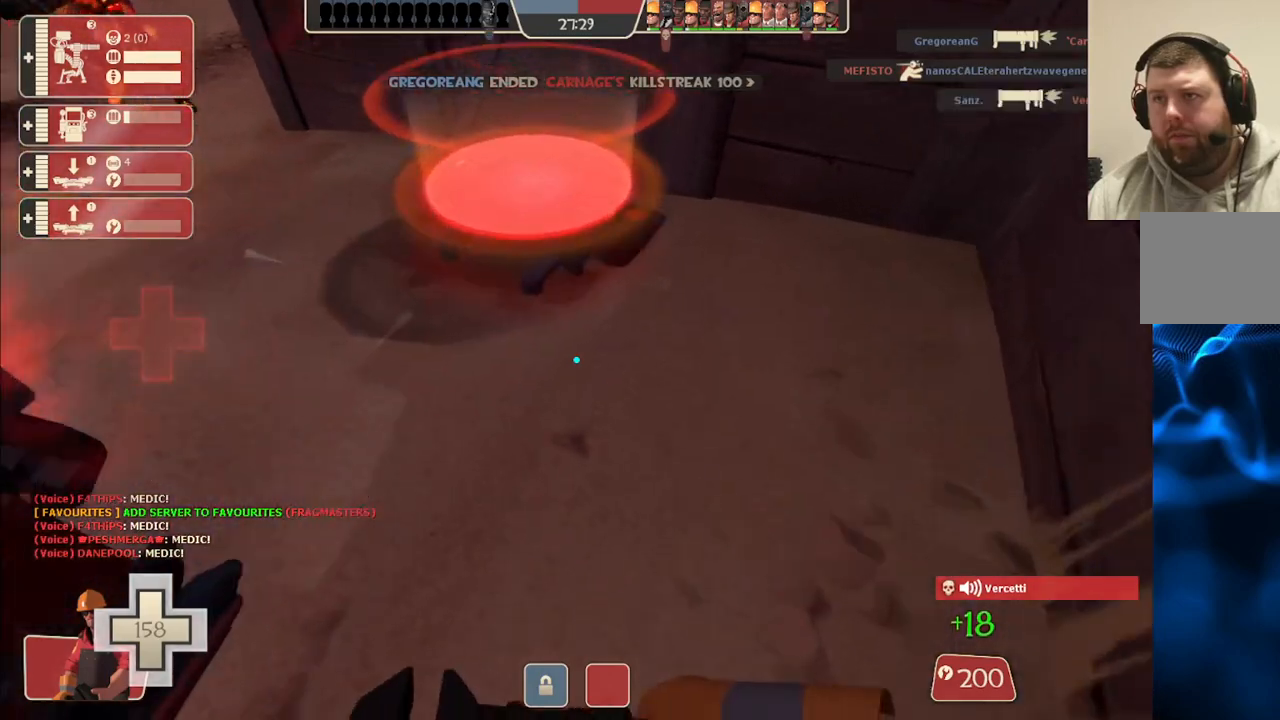
{"buttons": ["R2"], "left_stick": "center", "right_stick": "center", "events": [[33, "left_stick", "center"]]}
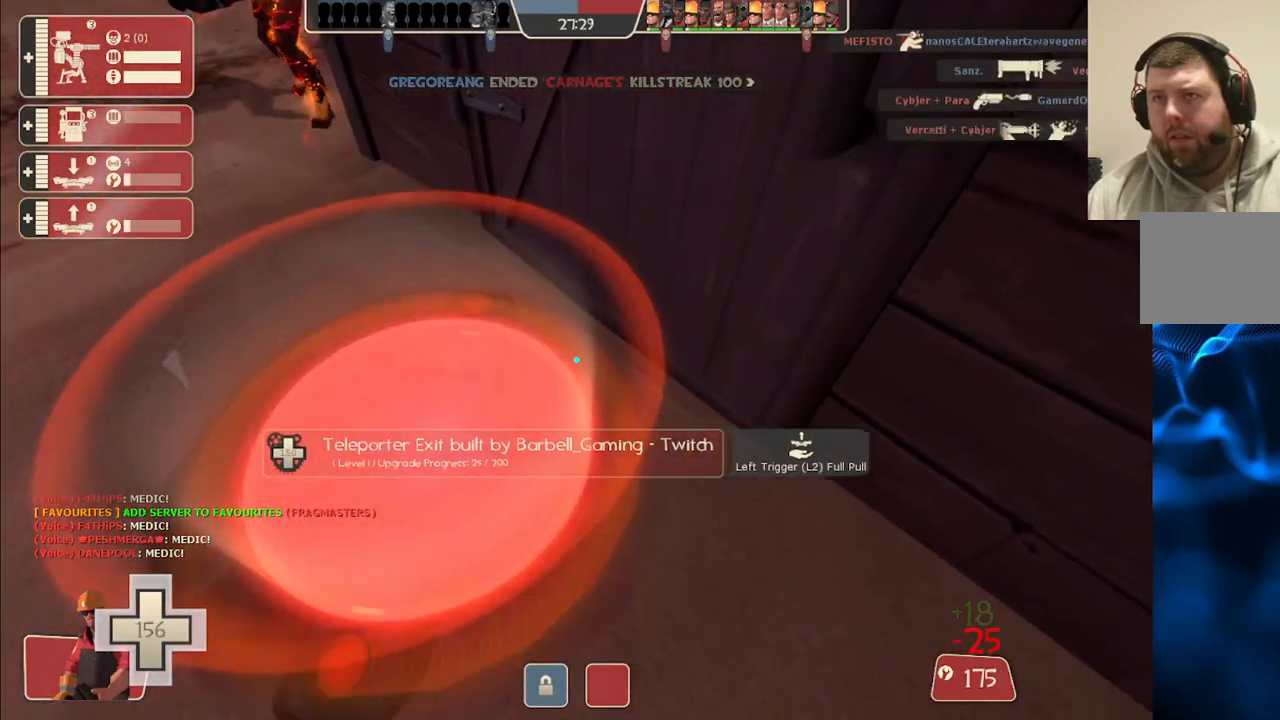
{"buttons": ["R2"], "left_stick": "center", "right_stick": "center", "events": []}
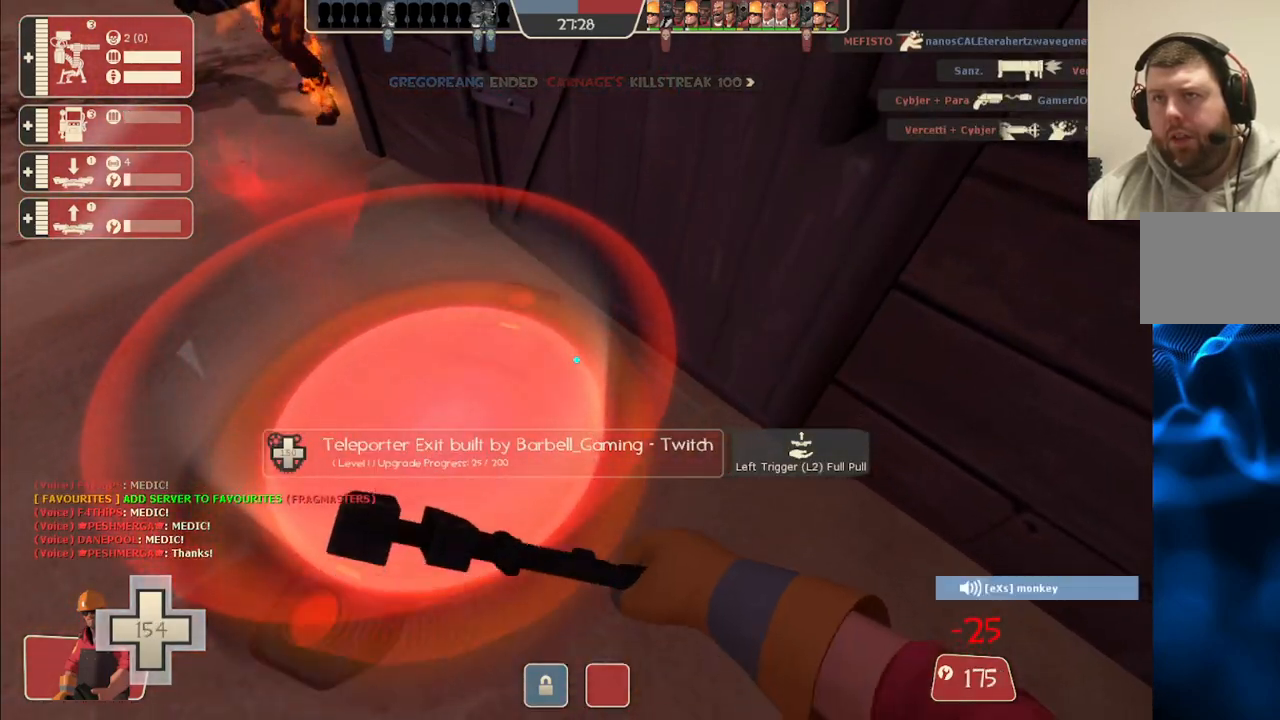
{"buttons": ["R2"], "left_stick": "center", "right_stick": "center", "events": []}
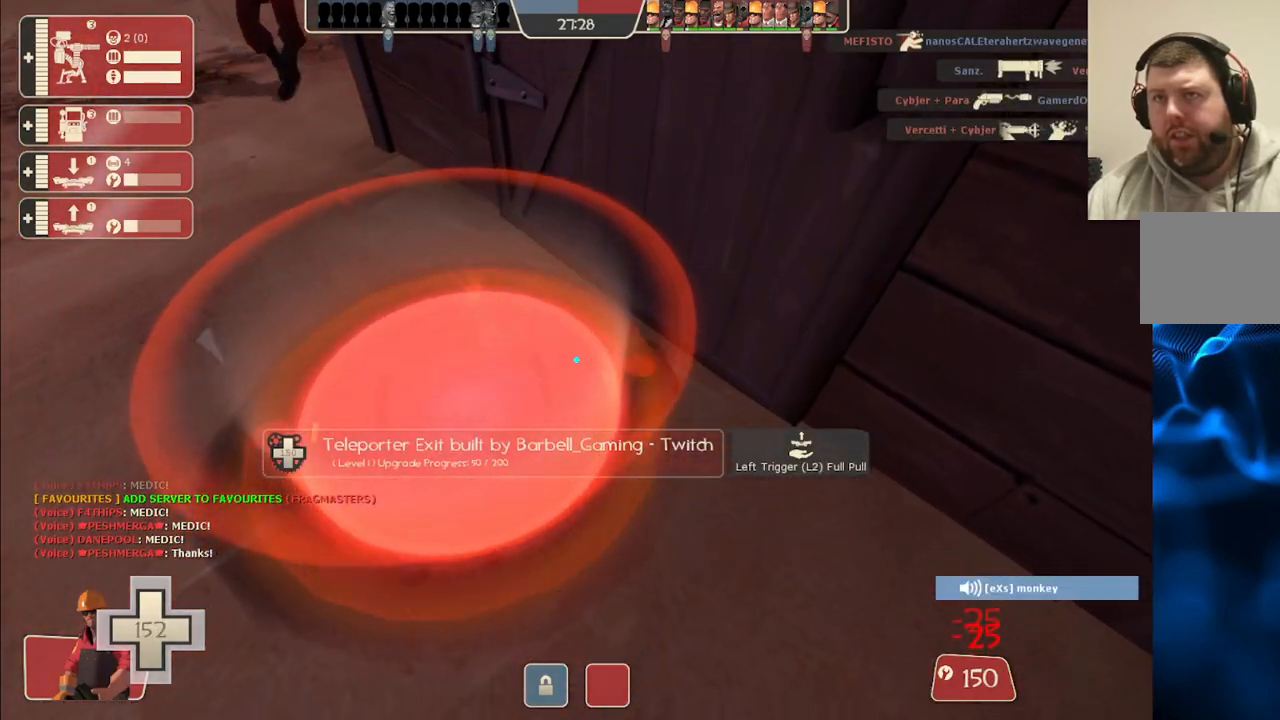
{"buttons": ["R2"], "left_stick": "center", "right_stick": "center", "events": []}
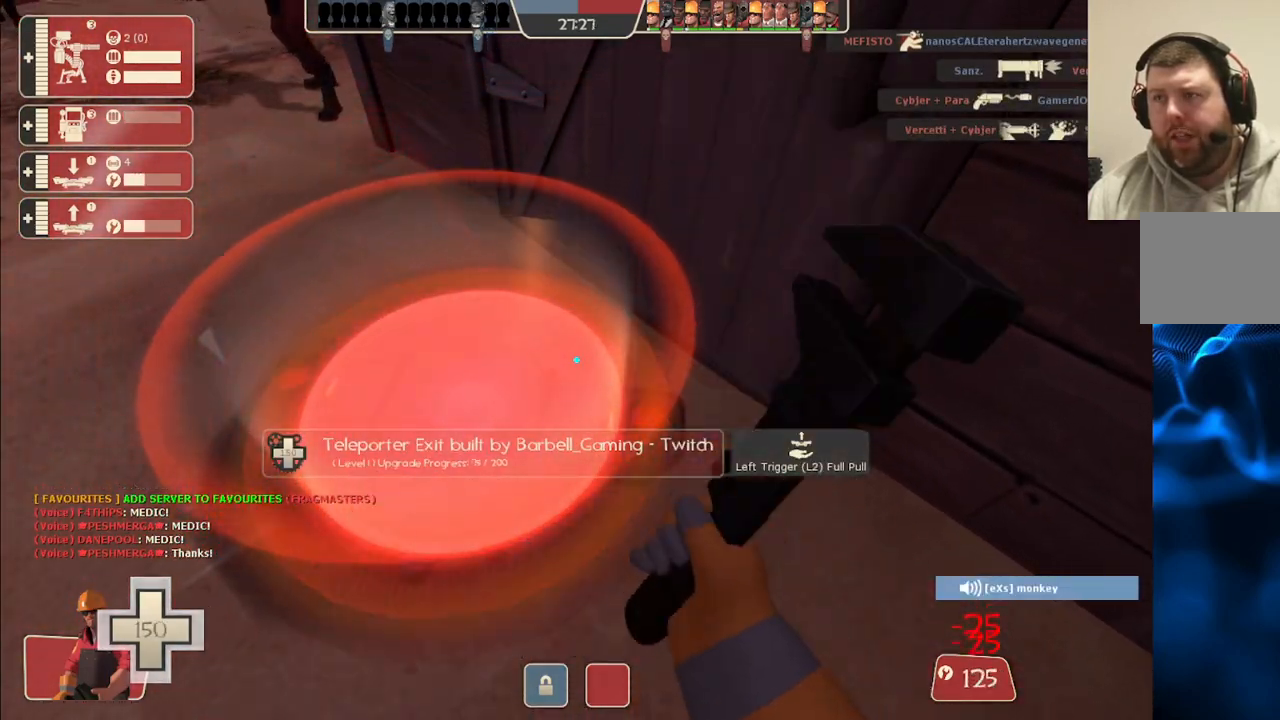
{"buttons": ["R2"], "left_stick": "center", "right_stick": "center", "events": []}
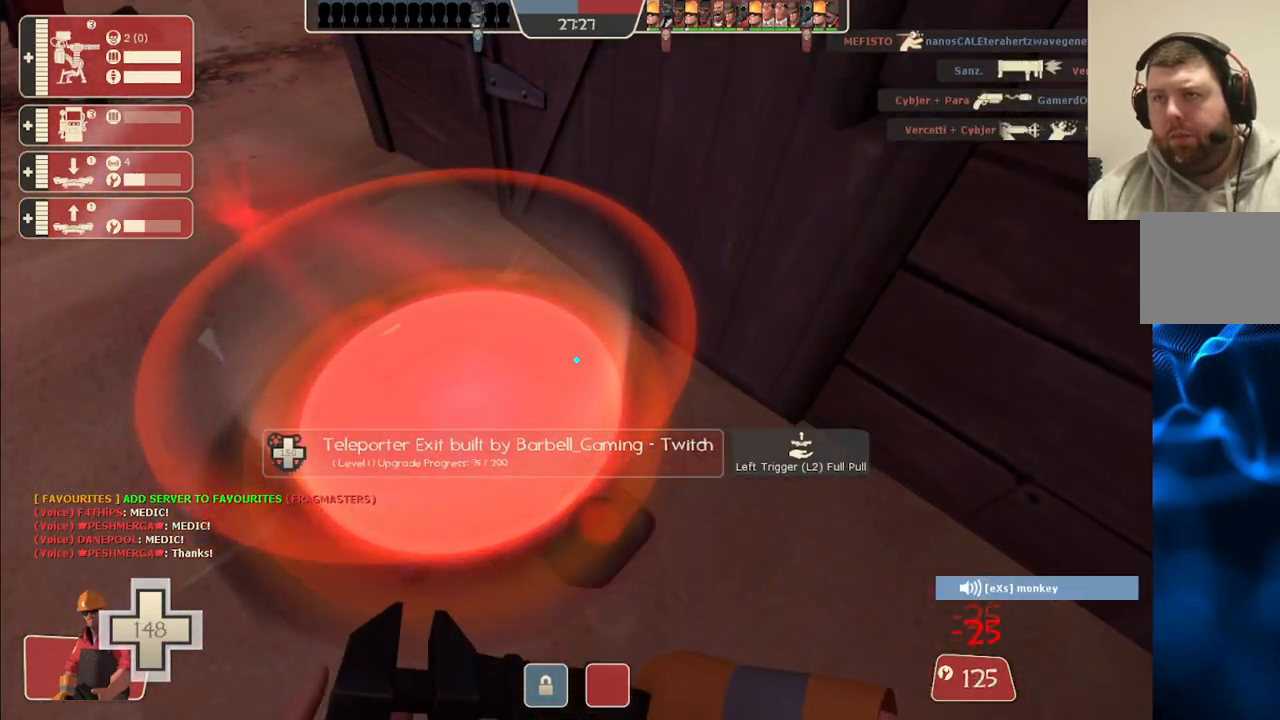
{"buttons": ["R2"], "left_stick": "center", "right_stick": "center", "events": []}
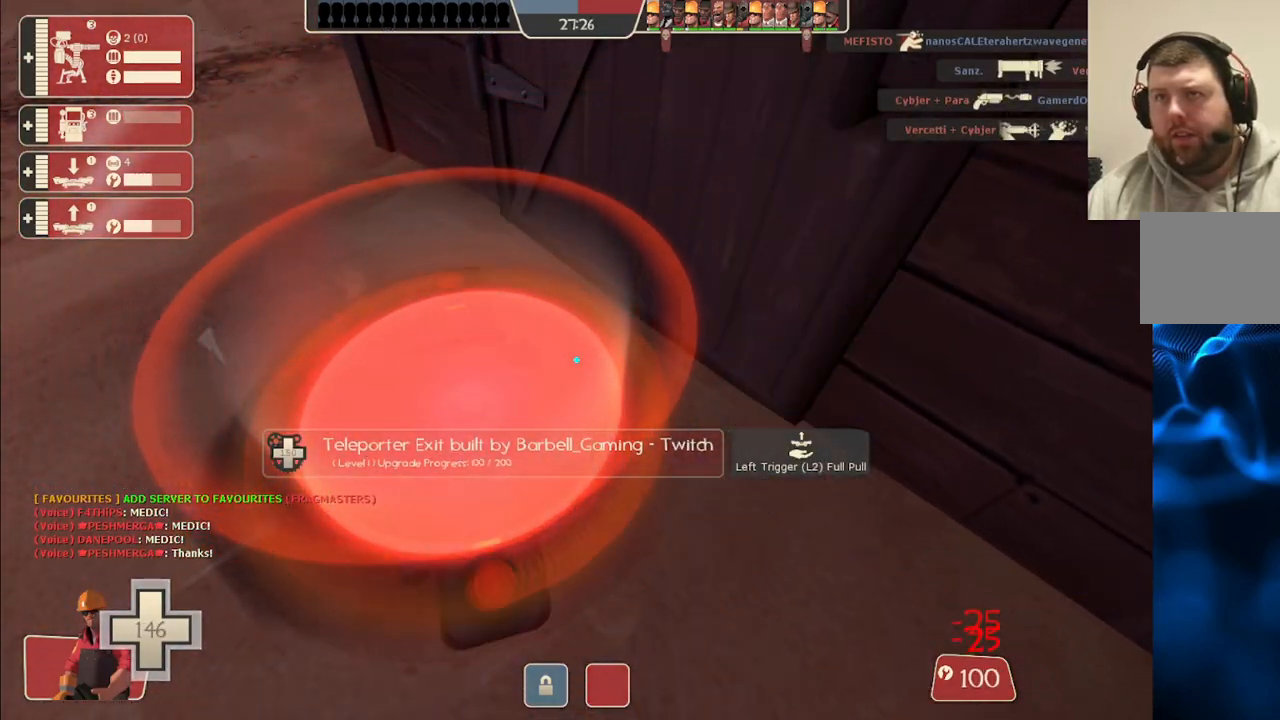
{"buttons": ["R2"], "left_stick": "center", "right_stick": "center", "events": []}
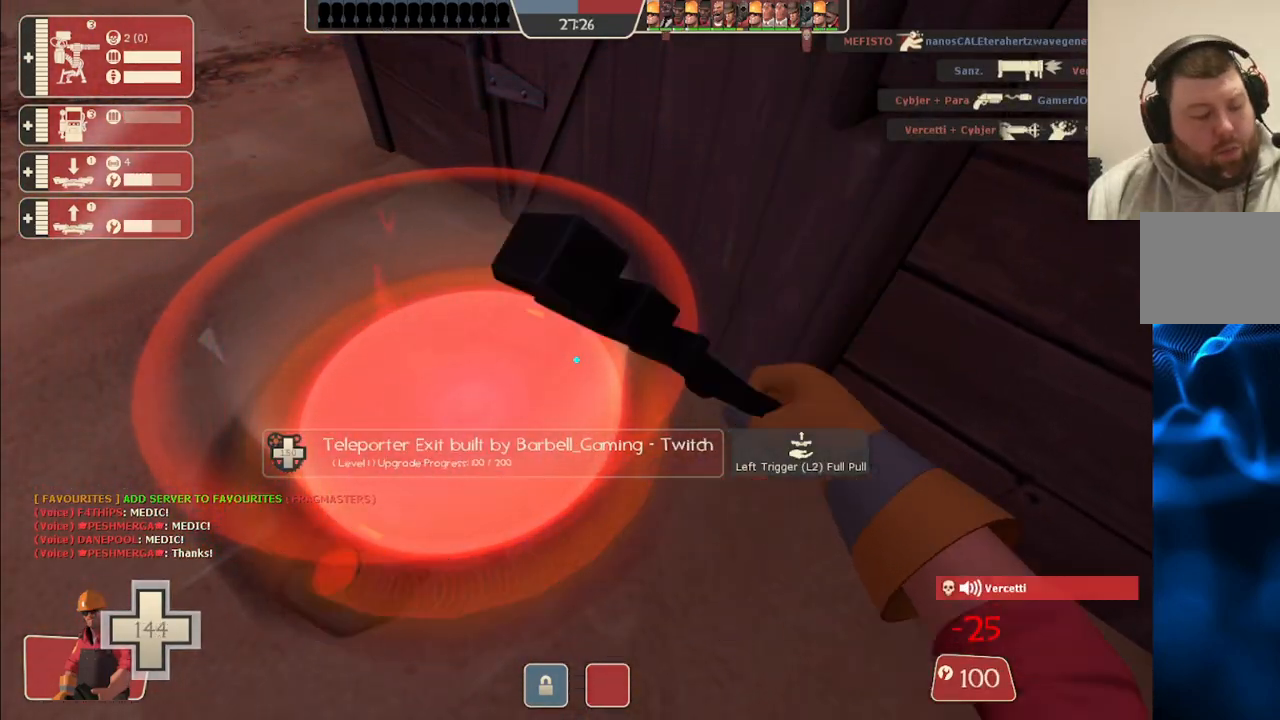
{"buttons": ["R2"], "left_stick": "center", "right_stick": "center", "events": []}
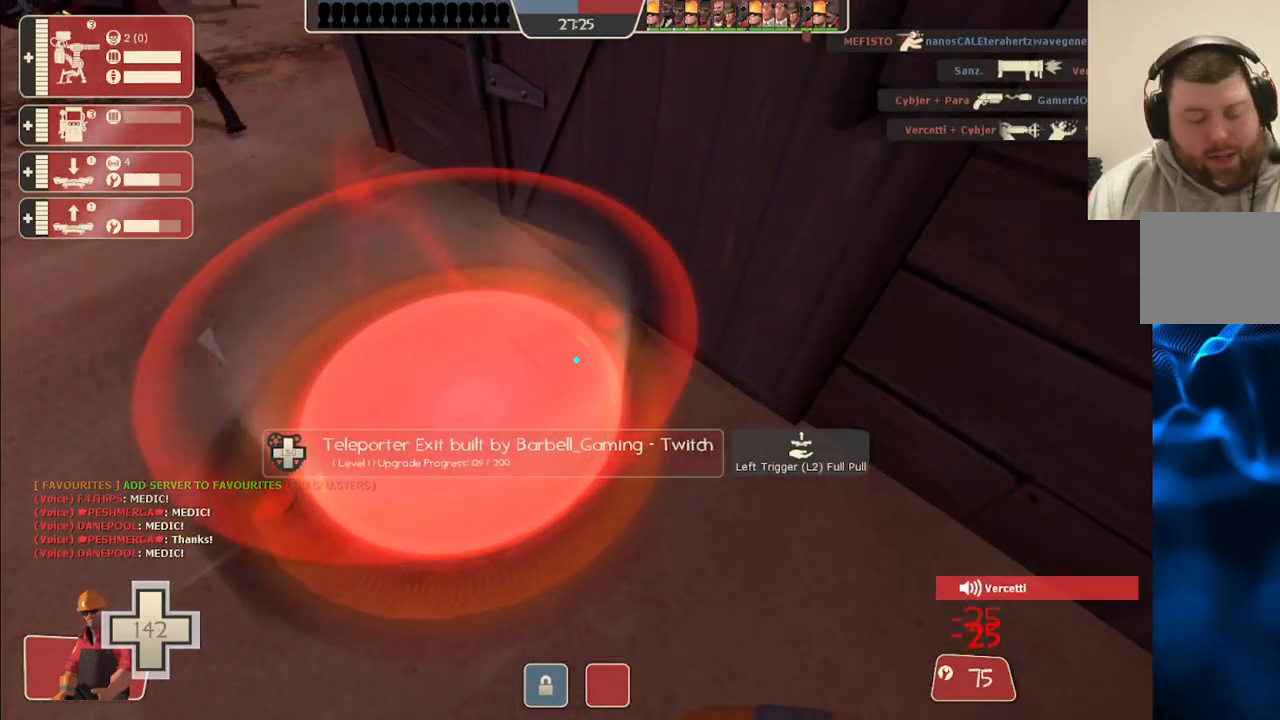
{"buttons": ["R2"], "left_stick": "center", "right_stick": "center", "events": []}
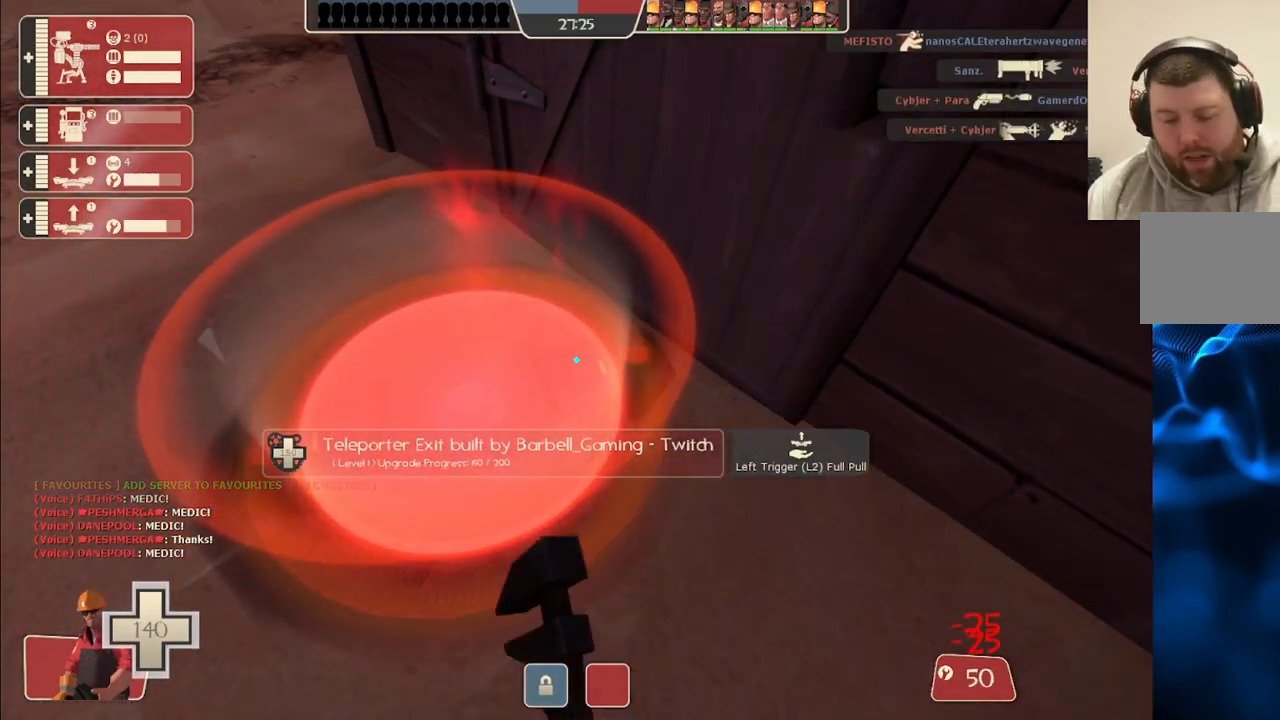
{"buttons": ["R2"], "left_stick": "center", "right_stick": "center", "events": []}
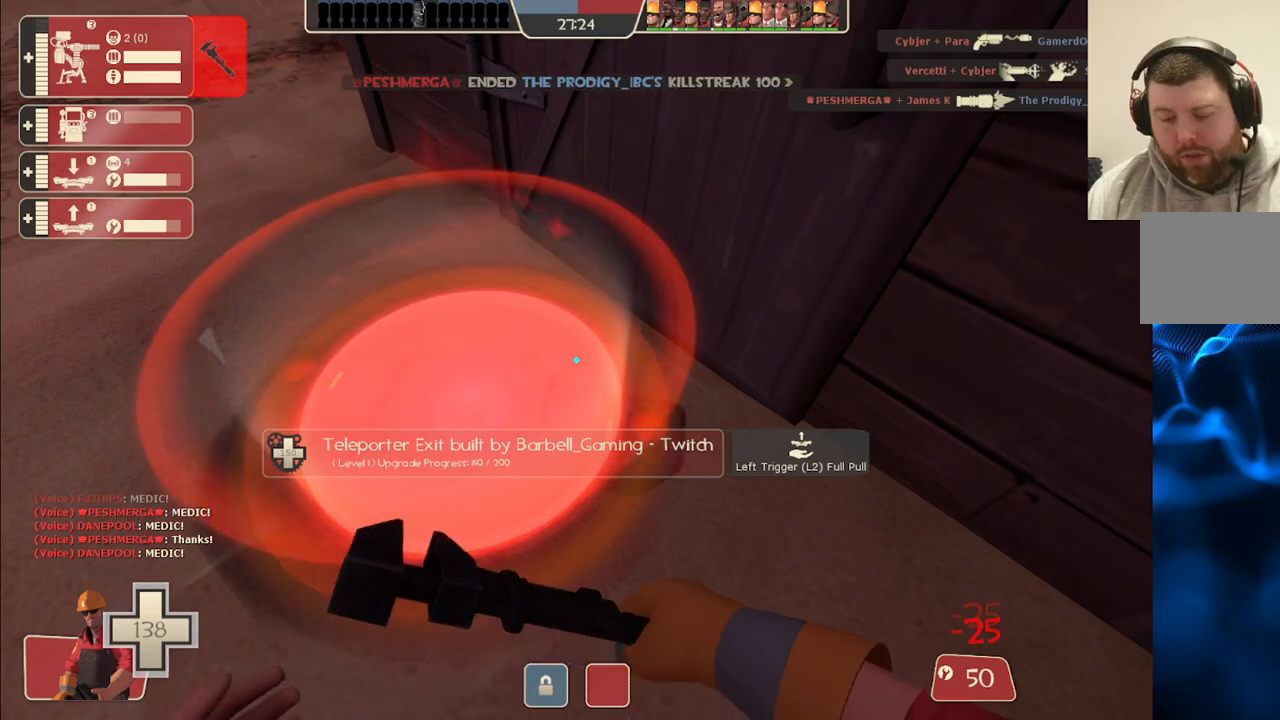
{"buttons": ["R2"], "left_stick": "center", "right_stick": "center", "events": []}
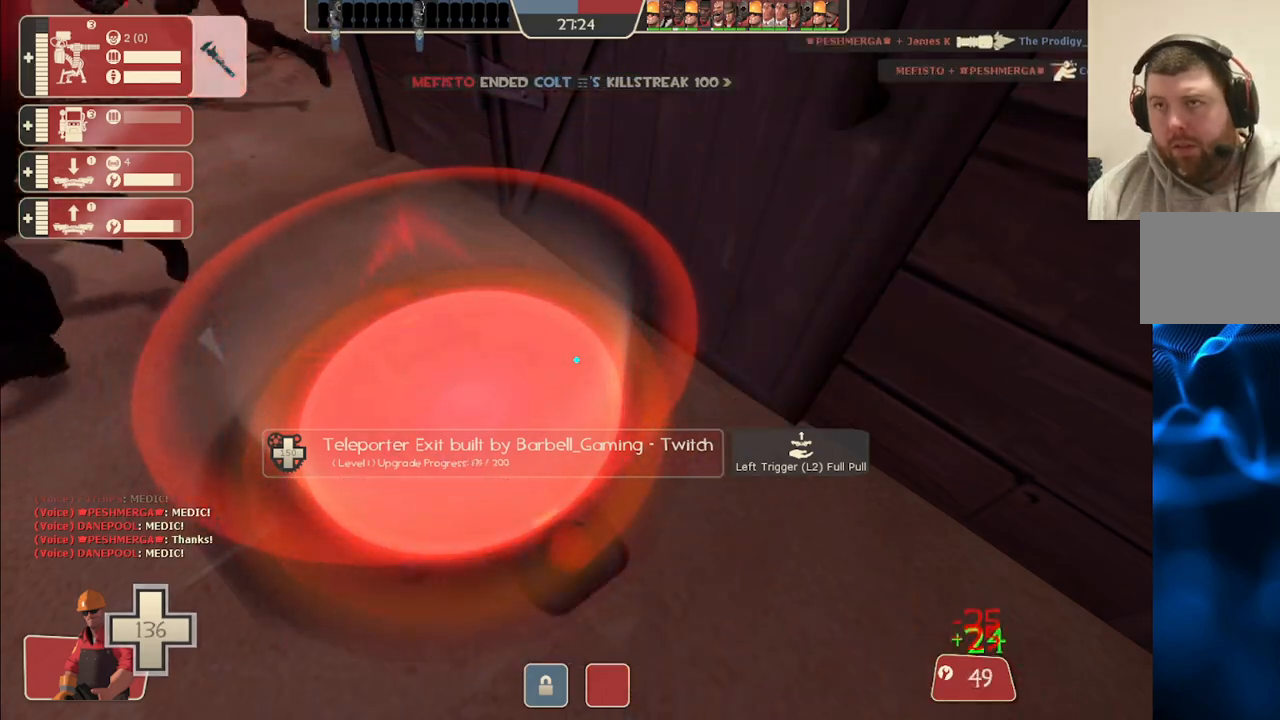
{"buttons": ["R2"], "left_stick": "center", "right_stick": "center", "events": []}
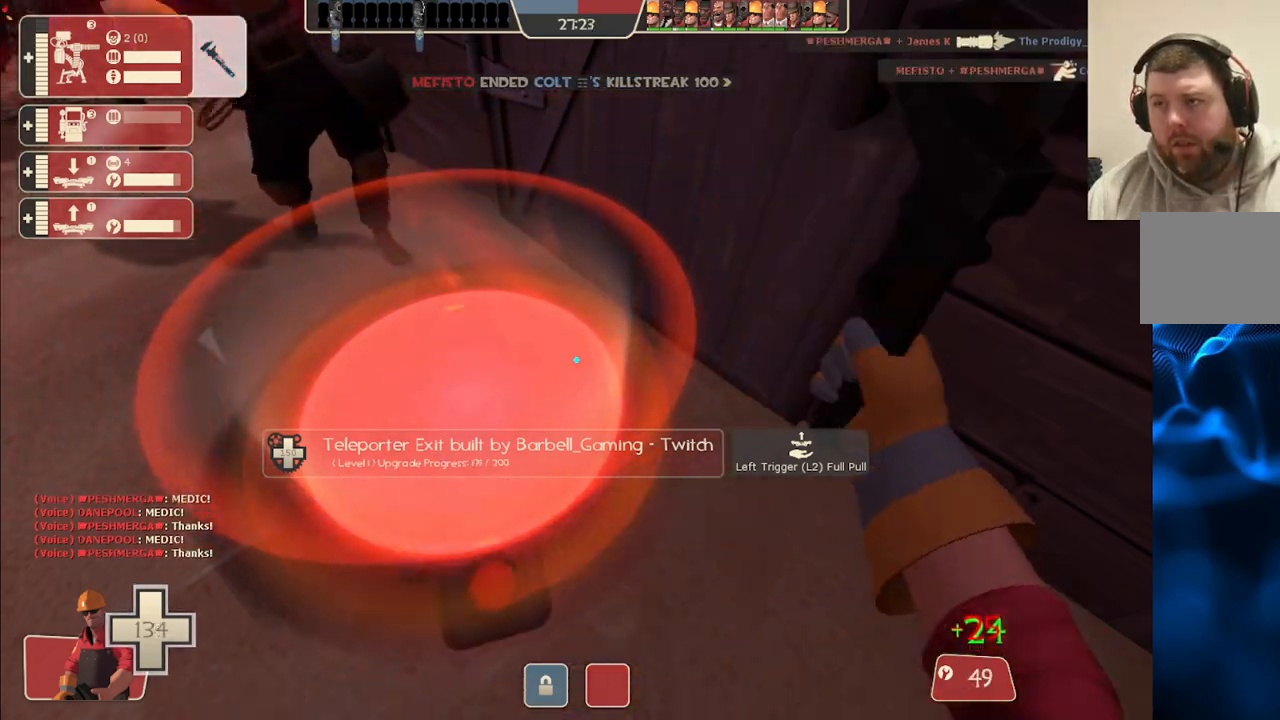
{"buttons": ["R2"], "left_stick": "center", "right_stick": "center", "events": []}
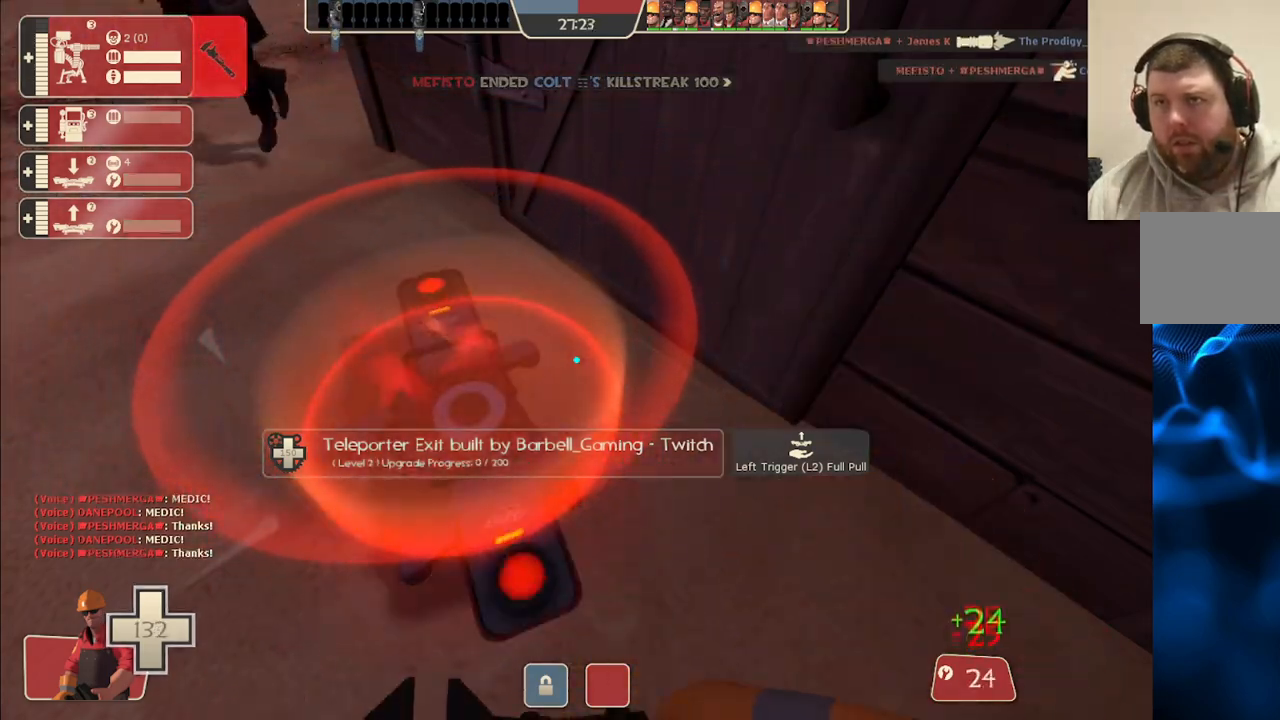
{"buttons": ["R2"], "left_stick": "center", "right_stick": "center", "events": [[333, "L3", "down"], [450, "L3", "up"]]}
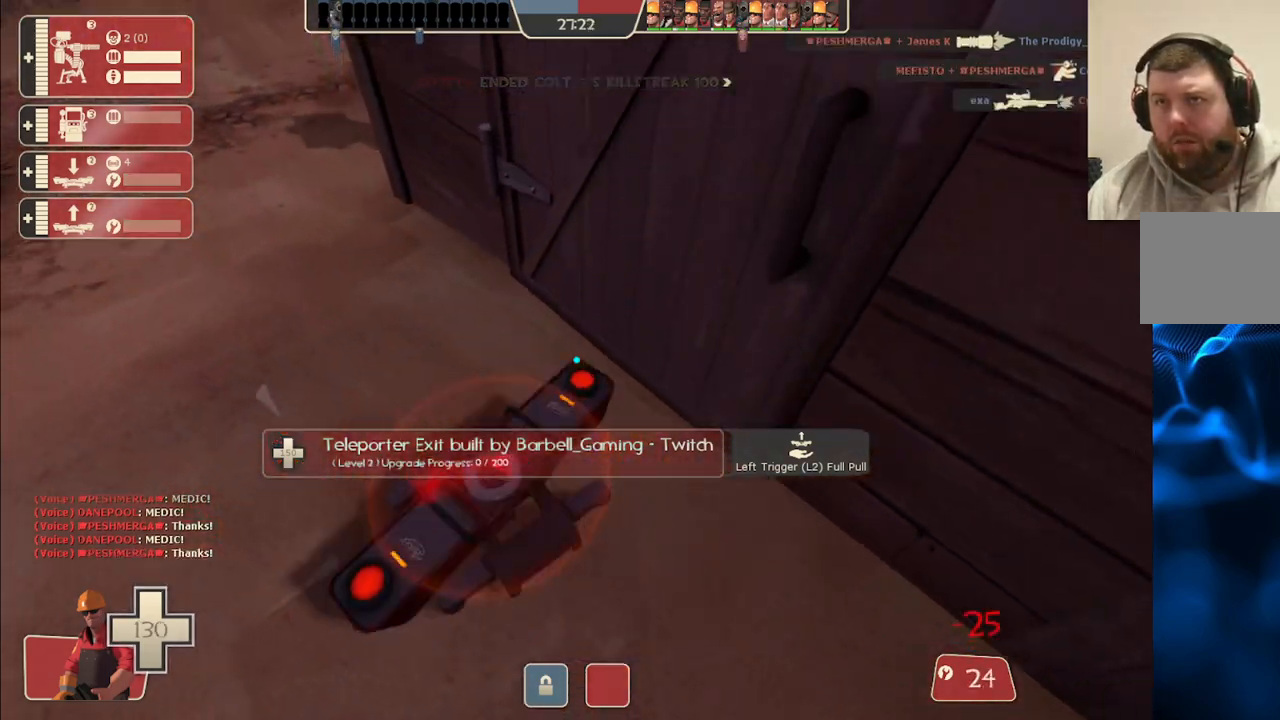
{"buttons": [], "left_stick": "up-left", "right_stick": "center", "events": [[50, "R2", "up"], [50, "right_stick", "down-left"], [217, "left_stick", "up-left"], [267, "right_stick", "center"]]}
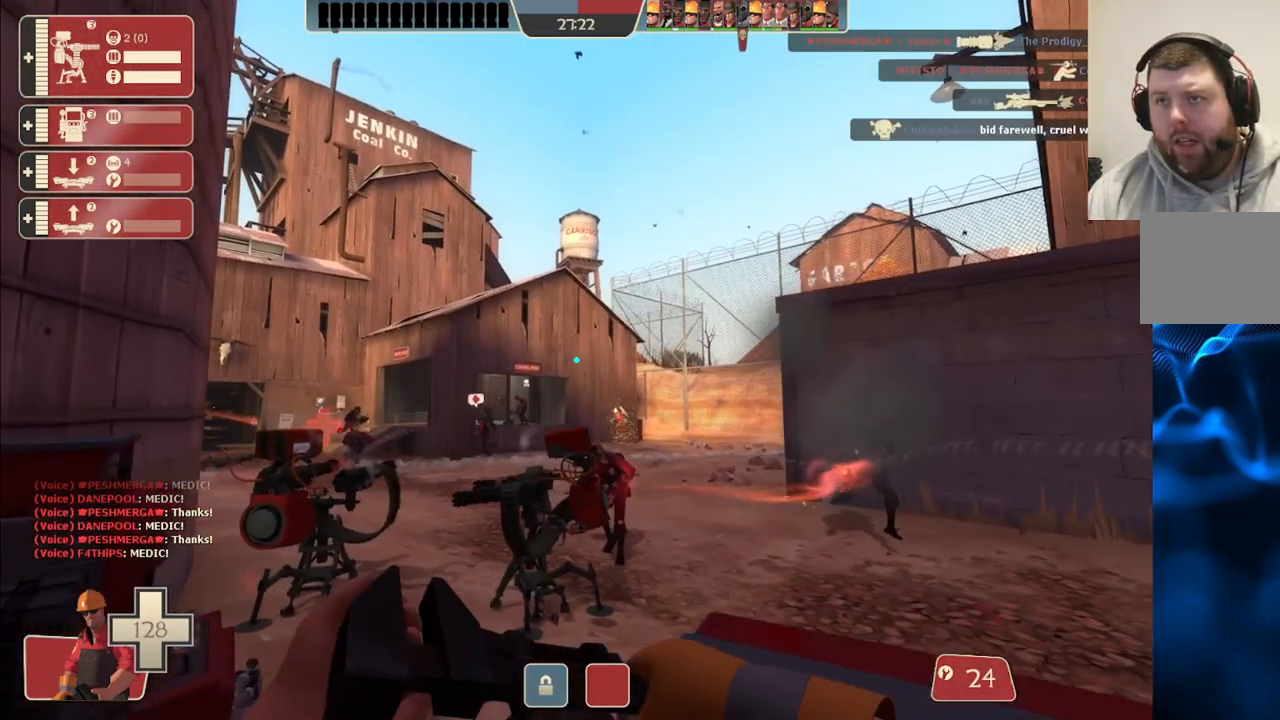
{"buttons": [], "left_stick": "up-left", "right_stick": "center", "events": [[317, "left_stick", "up"], [483, "left_stick", "up-left"]]}
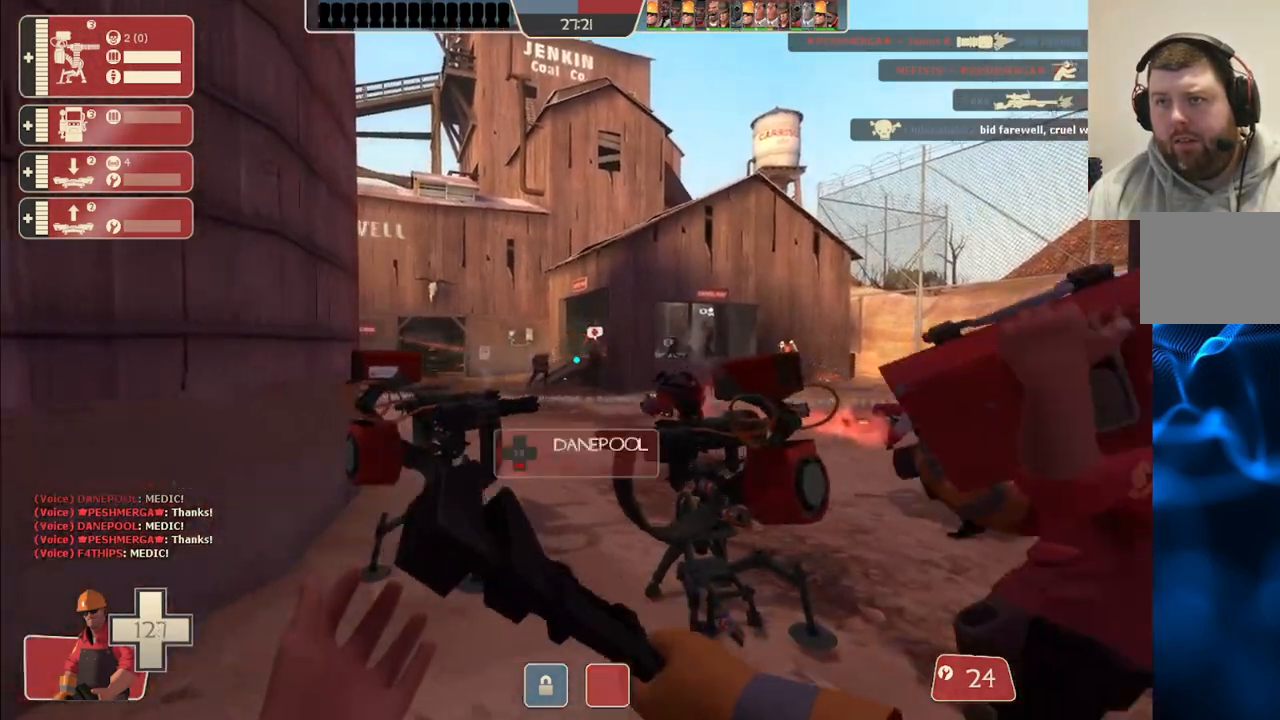
{"buttons": ["R2"], "left_stick": "center", "right_stick": "center", "events": [[17, "R2", "down"], [400, "left_stick", "center"]]}
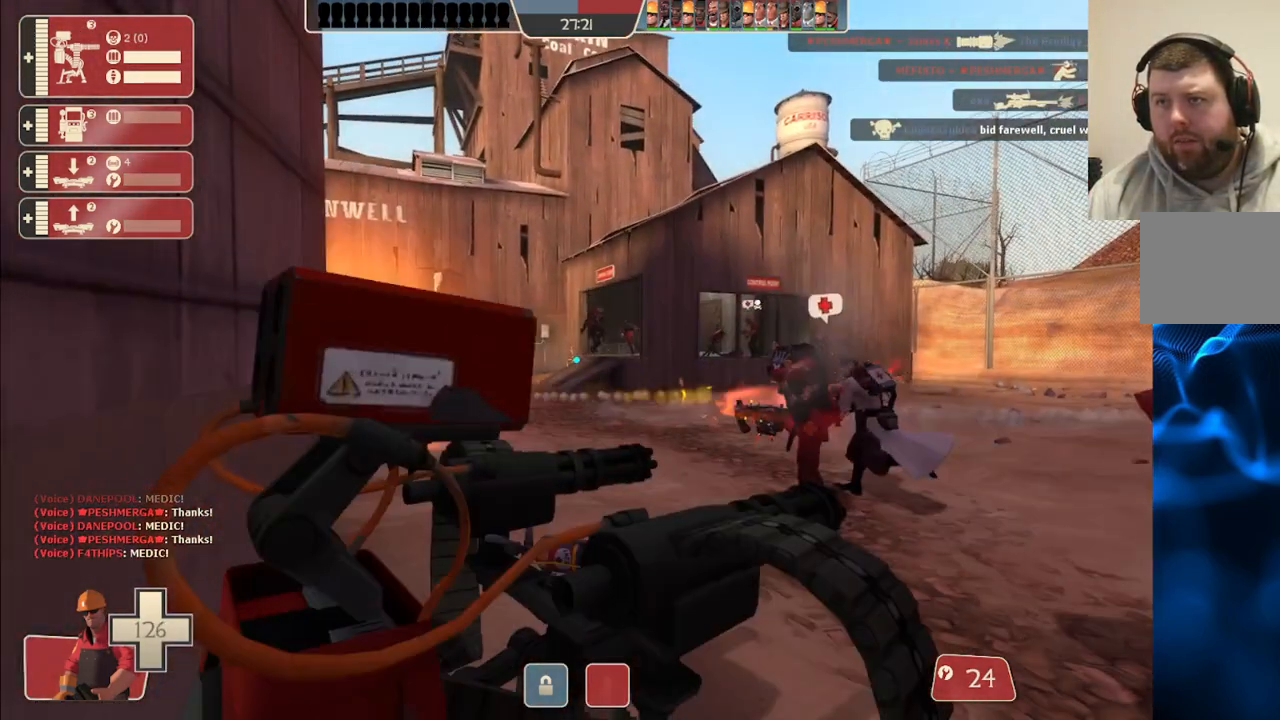
{"buttons": ["R2"], "left_stick": "center", "right_stick": "center", "events": []}
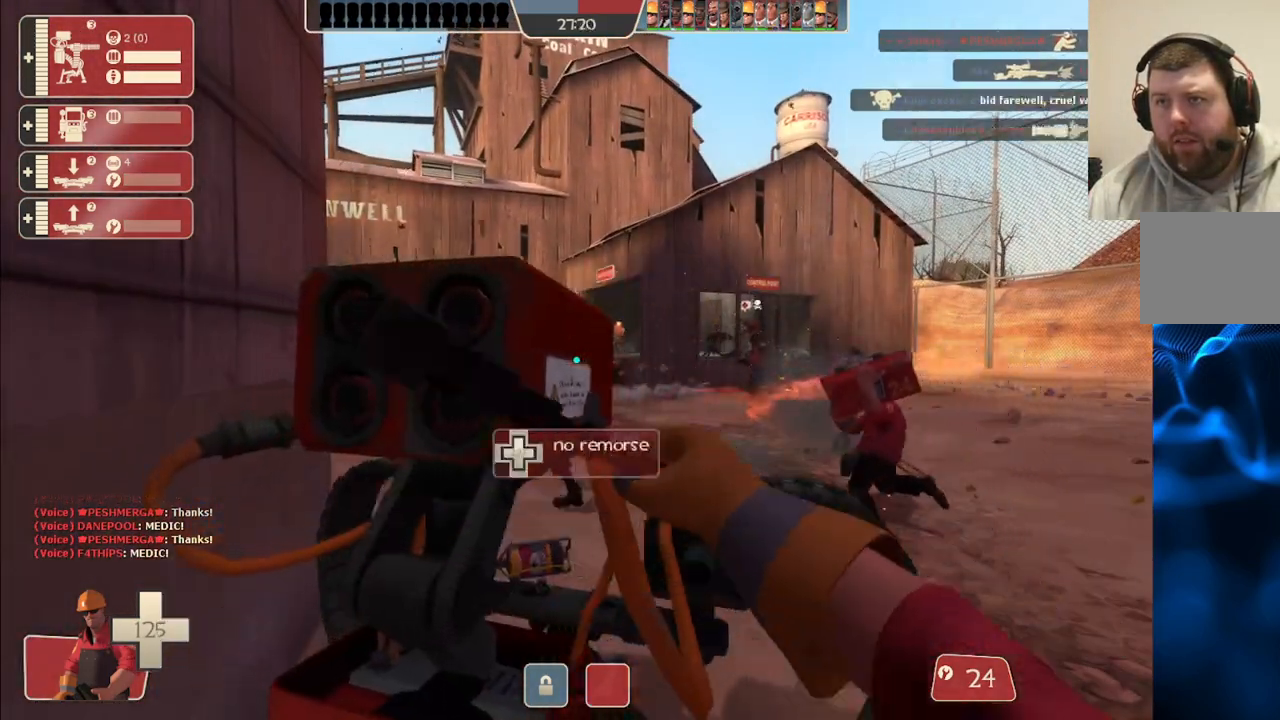
{"buttons": ["R1"], "left_stick": "up-right", "right_stick": "center", "events": [[50, "left_stick", "right"], [183, "R2", "up"], [233, "left_stick", "up-right"], [350, "R1", "down"], [400, "R1", "up"], [467, "R1", "down"]]}
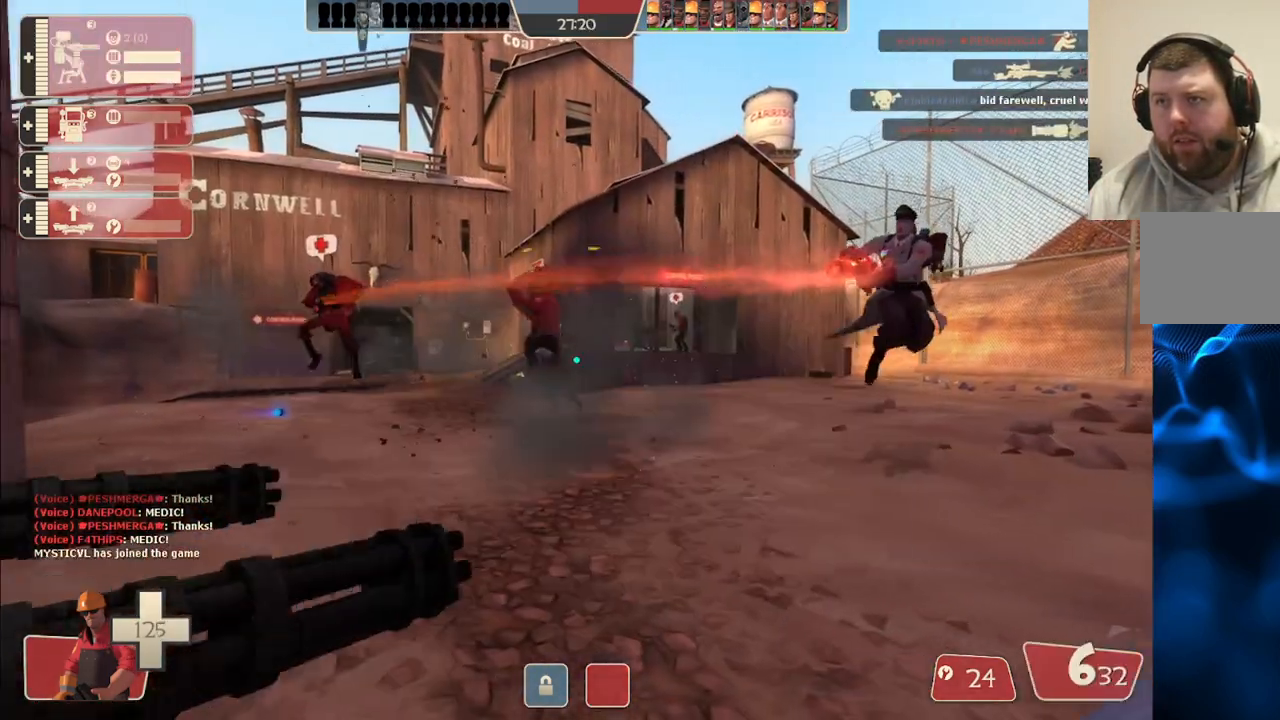
{"buttons": [], "left_stick": "up", "right_stick": "center", "events": [[83, "R1", "up"], [183, "right_stick", "left"], [267, "right_stick", "center"], [383, "SQUARE", "down"], [467, "SQUARE", "up"], [500, "left_stick", "up"]]}
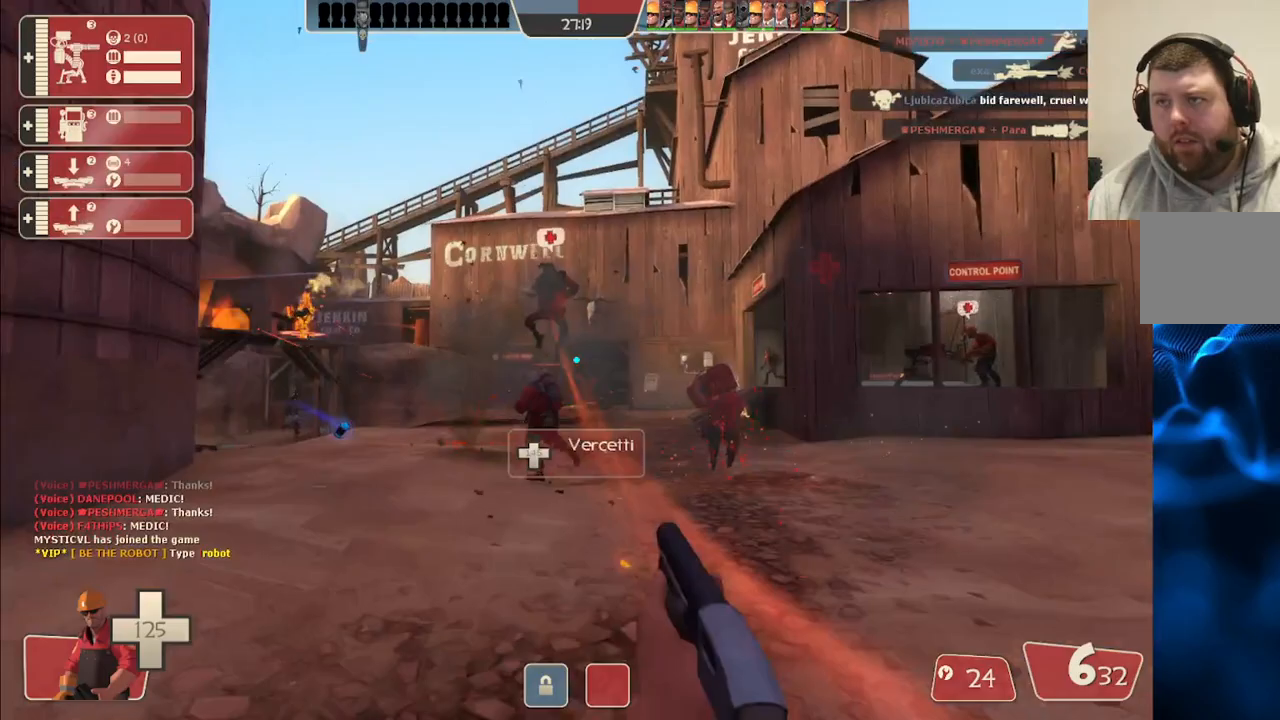
{"buttons": [], "left_stick": "up-right", "right_stick": "left", "events": [[50, "SQUARE", "down"], [117, "SQUARE", "up"], [200, "SQUARE", "down"], [283, "SQUARE", "up"], [483, "left_stick", "up-right"], [500, "right_stick", "left"]]}
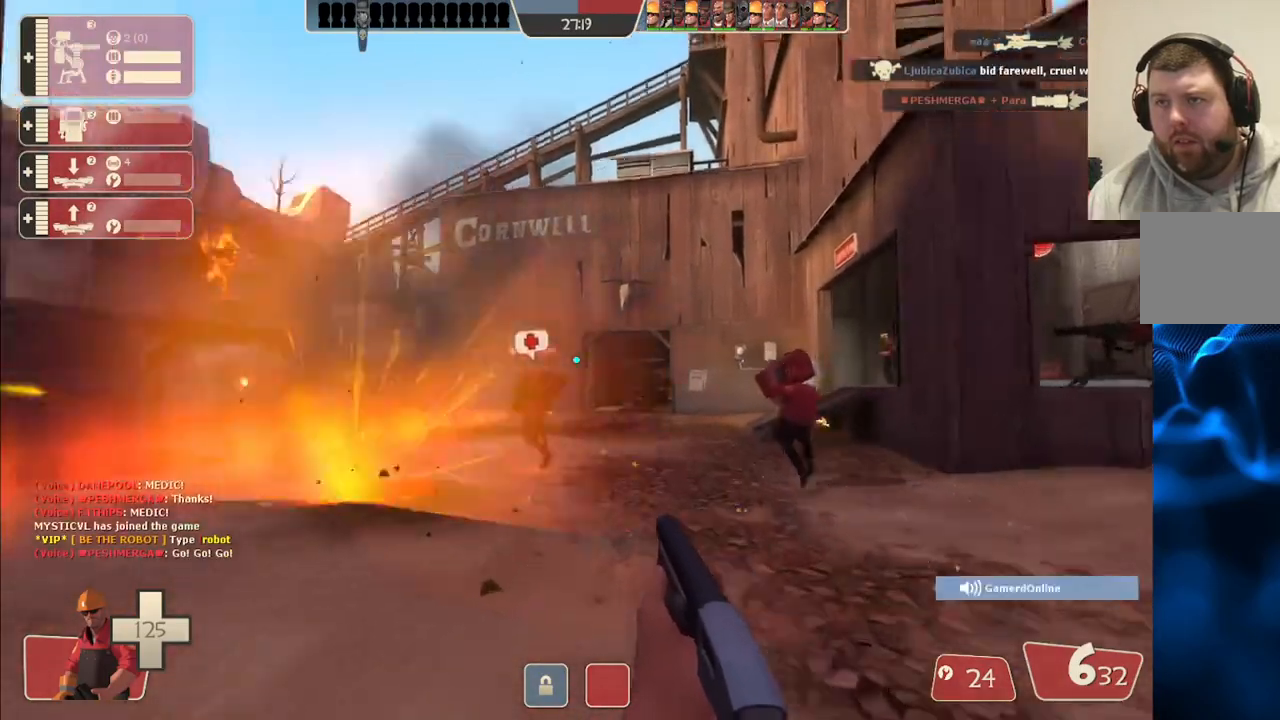
{"buttons": [], "left_stick": "right", "right_stick": "center", "events": [[133, "right_stick", "center"], [233, "left_stick", "right"]]}
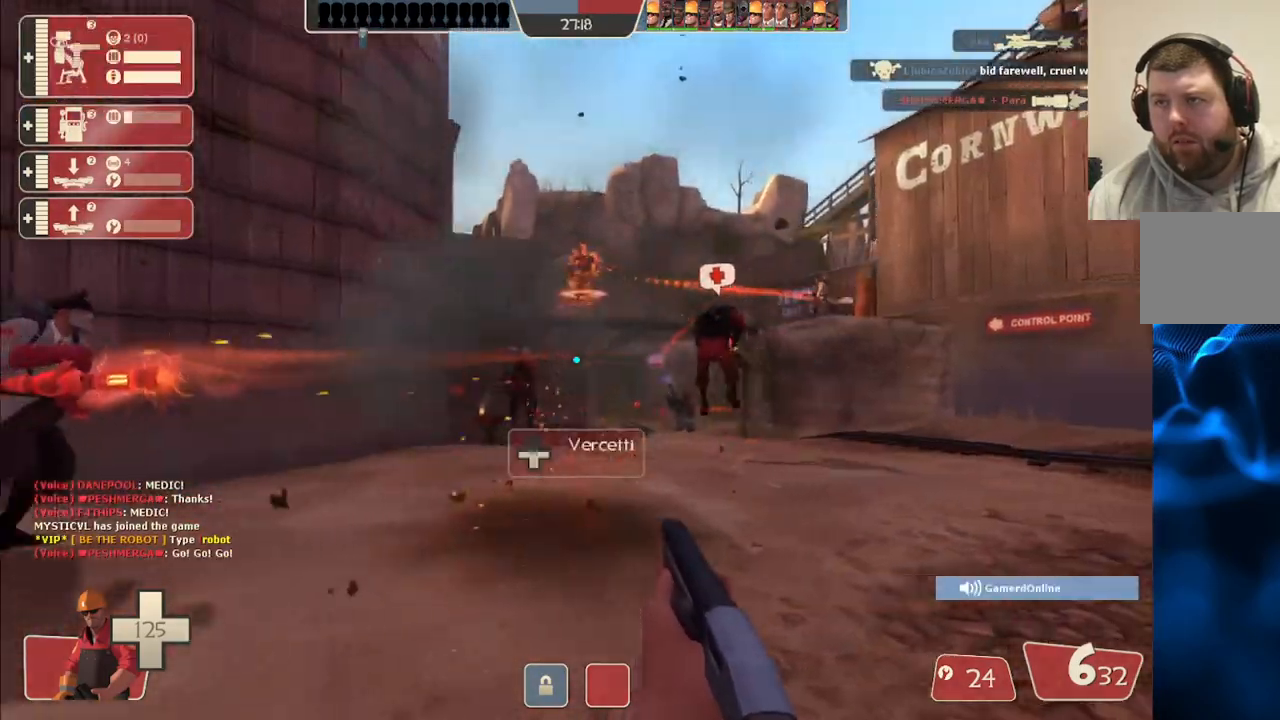
{"buttons": ["R2"], "left_stick": "up-right", "right_stick": "center", "events": [[133, "left_stick", "up-right"], [267, "SQUARE", "down"], [367, "SQUARE", "up"], [450, "R2", "down"]]}
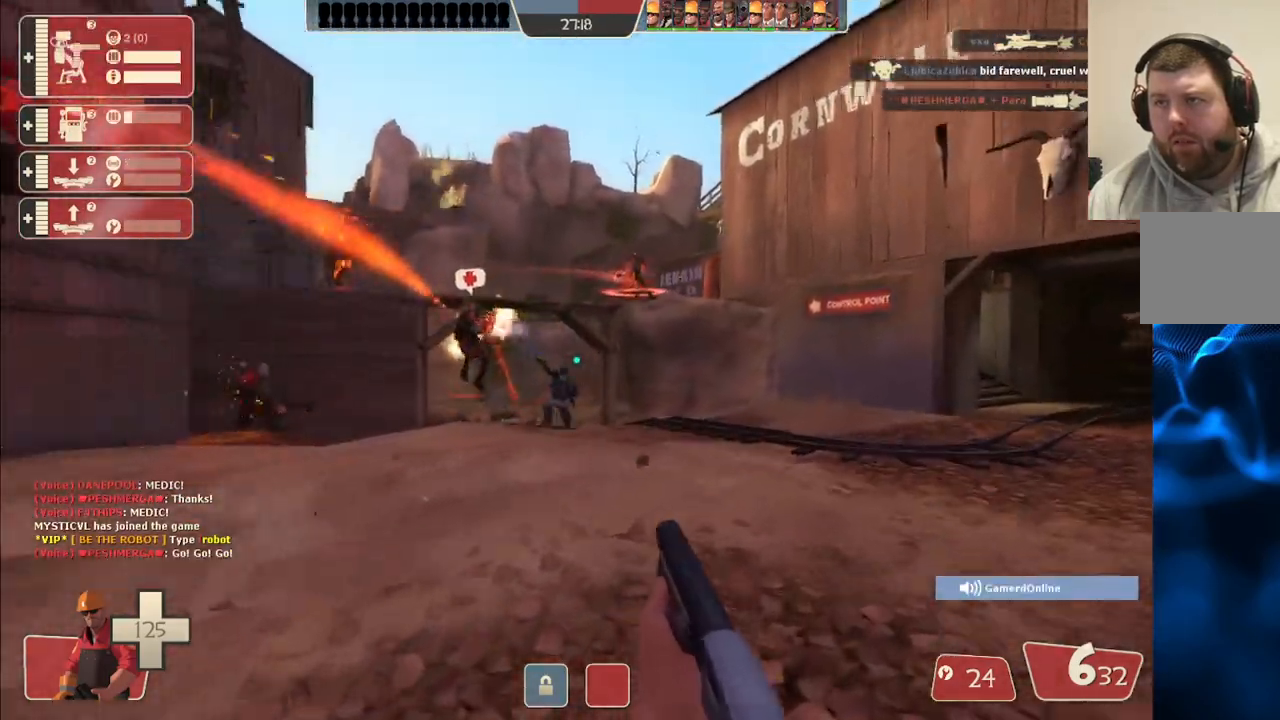
{"buttons": [], "left_stick": "up-left", "right_stick": "center", "events": [[100, "R2", "up"], [250, "left_stick", "up-left"]]}
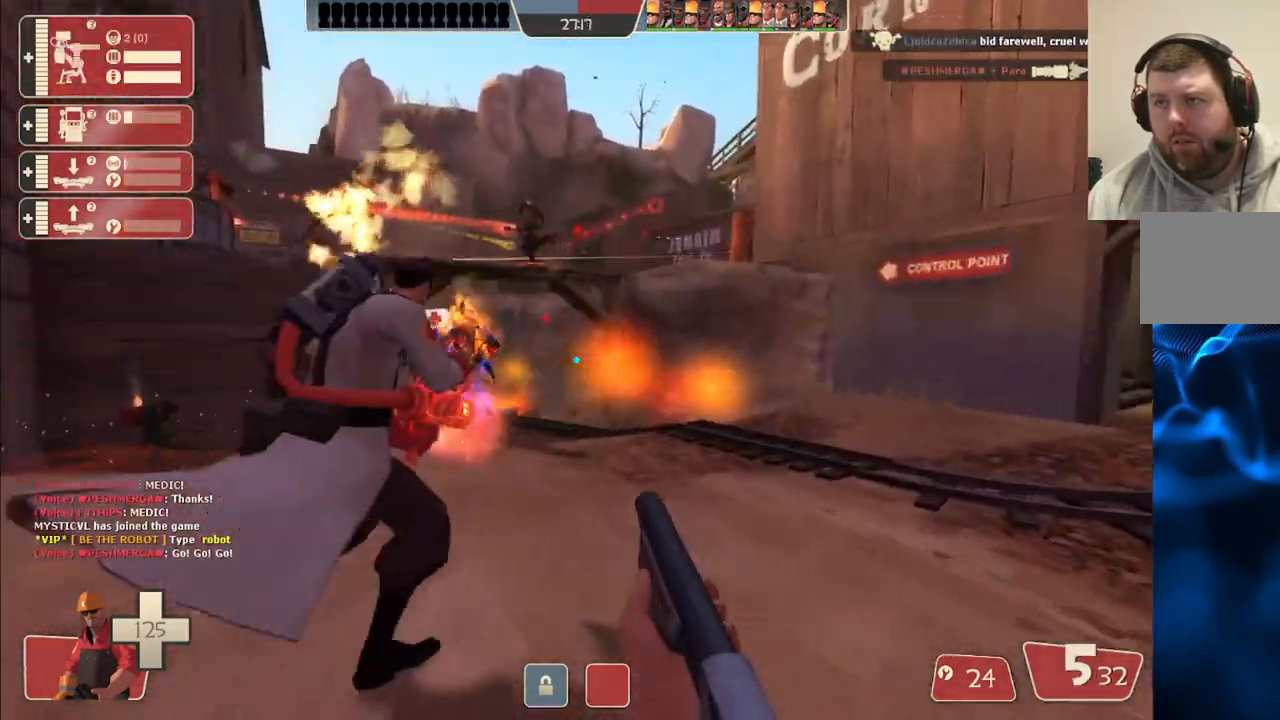
{"buttons": [], "left_stick": "down-left", "right_stick": "center", "events": [[117, "left_stick", "left"], [250, "R2", "down"], [467, "left_stick", "down-left"], [483, "R2", "up"]]}
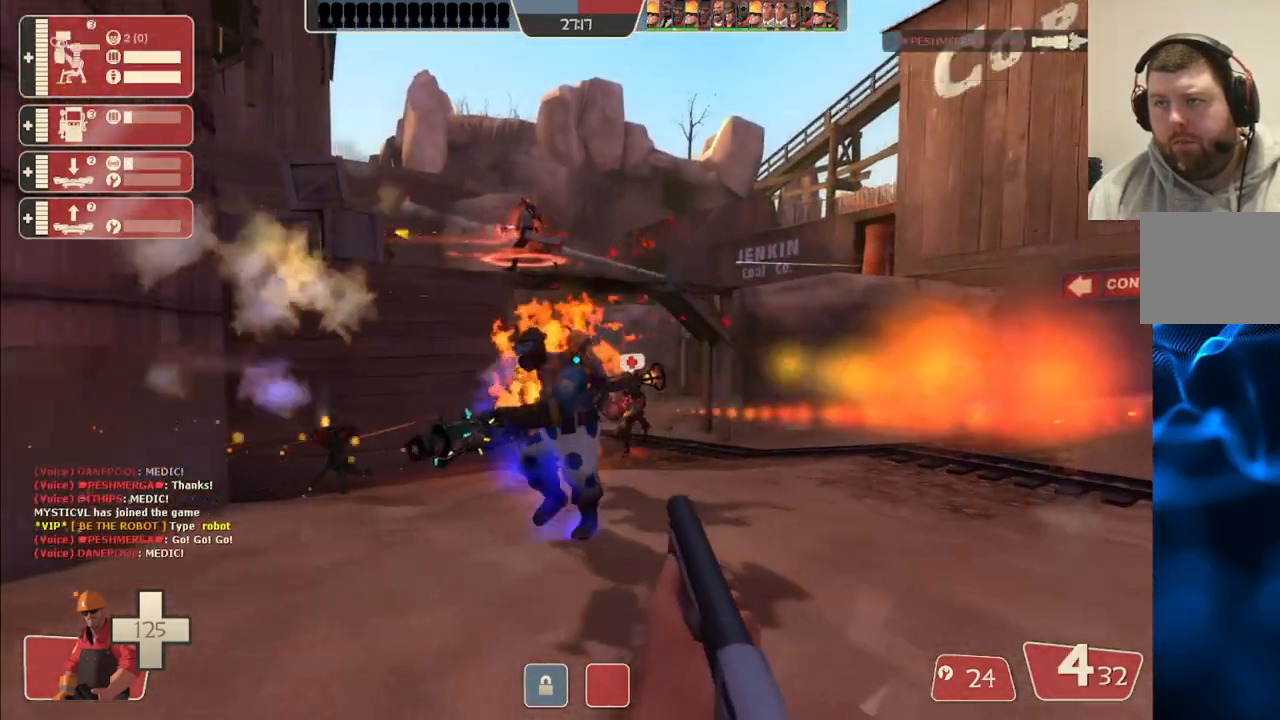
{"buttons": [], "left_stick": "down-left", "right_stick": "center", "events": [[133, "left_stick", "down"], [200, "R2", "down"], [350, "left_stick", "down-left"], [450, "R2", "up"]]}